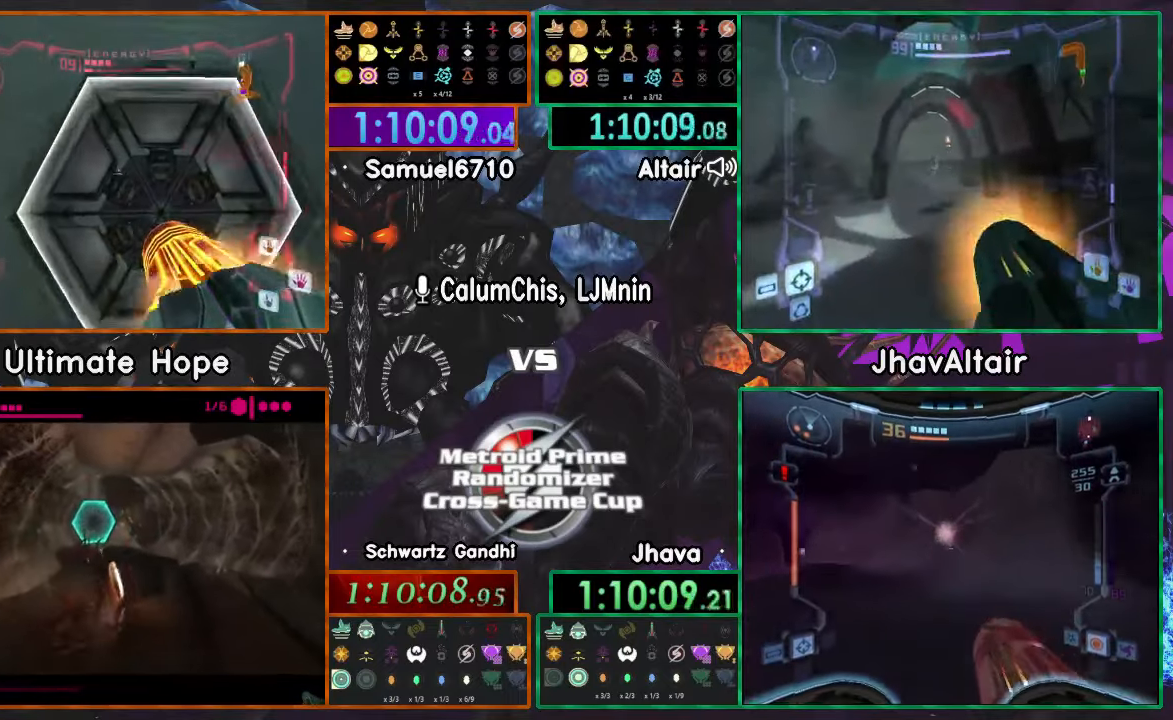
Gameplay with a controller (Nintendo layout); each line is a JSON object with the inputs held at the frame after it. "events" lists button and stick changes between this image and that frame as [ms after this image, input, new state], when the widget could be followed in between. Not read: B L3 R1 R3 START Y Z.
{"buttons": ["A", "L1"], "left_stick": "up-left", "right_stick": "center", "events": [[117, "left_stick", "up"], [450, "left_stick", "up-left"]]}
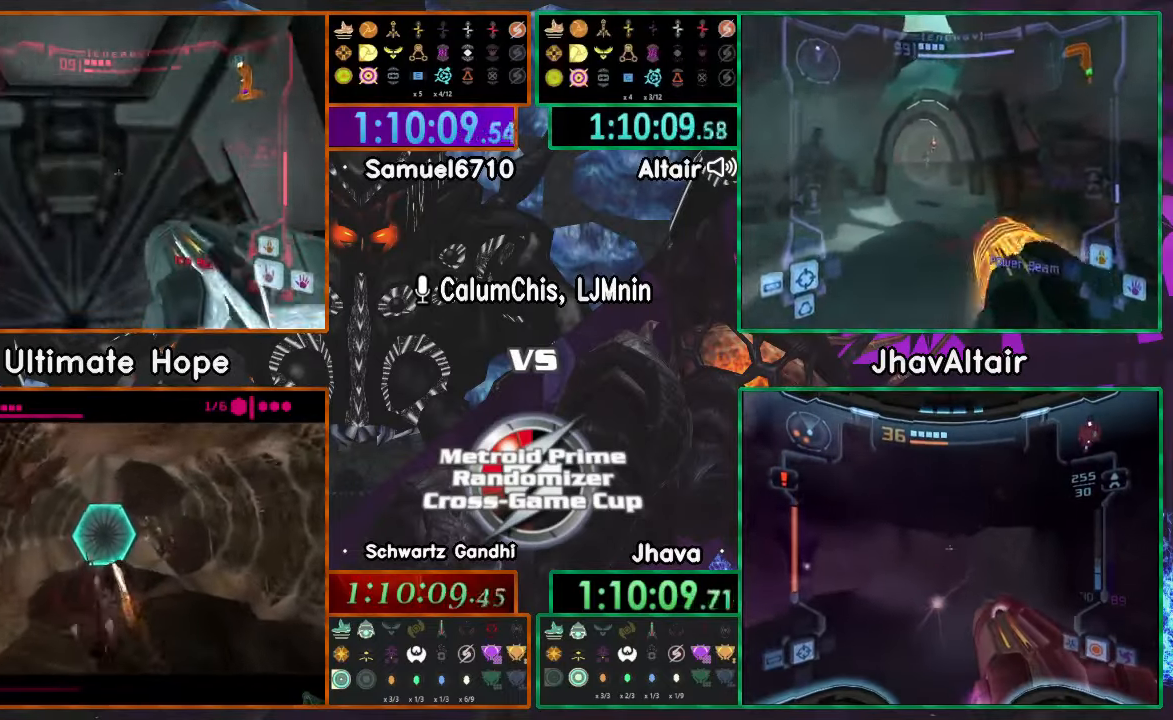
{"buttons": ["A", "L1"], "left_stick": "up", "right_stick": "right", "events": [[84, "left_stick", "up"], [501, "right_stick", "right"]]}
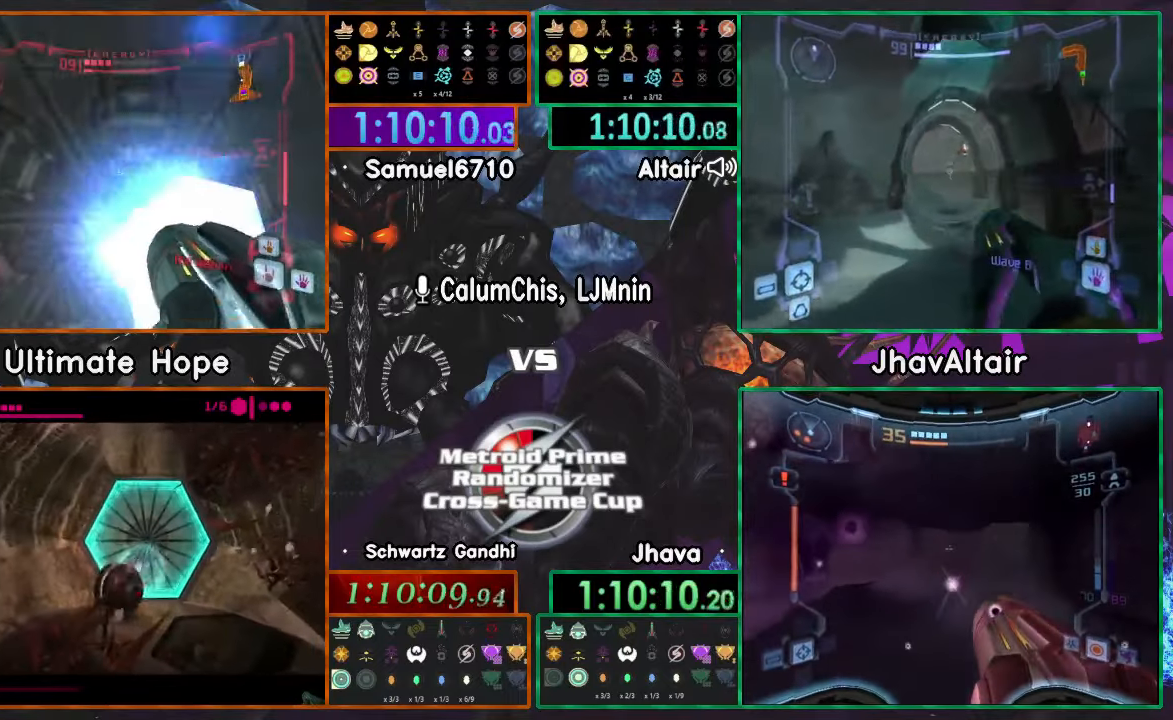
{"buttons": ["L1"], "left_stick": "up", "right_stick": "center", "events": [[17, "A", "up"], [117, "right_stick", "center"]]}
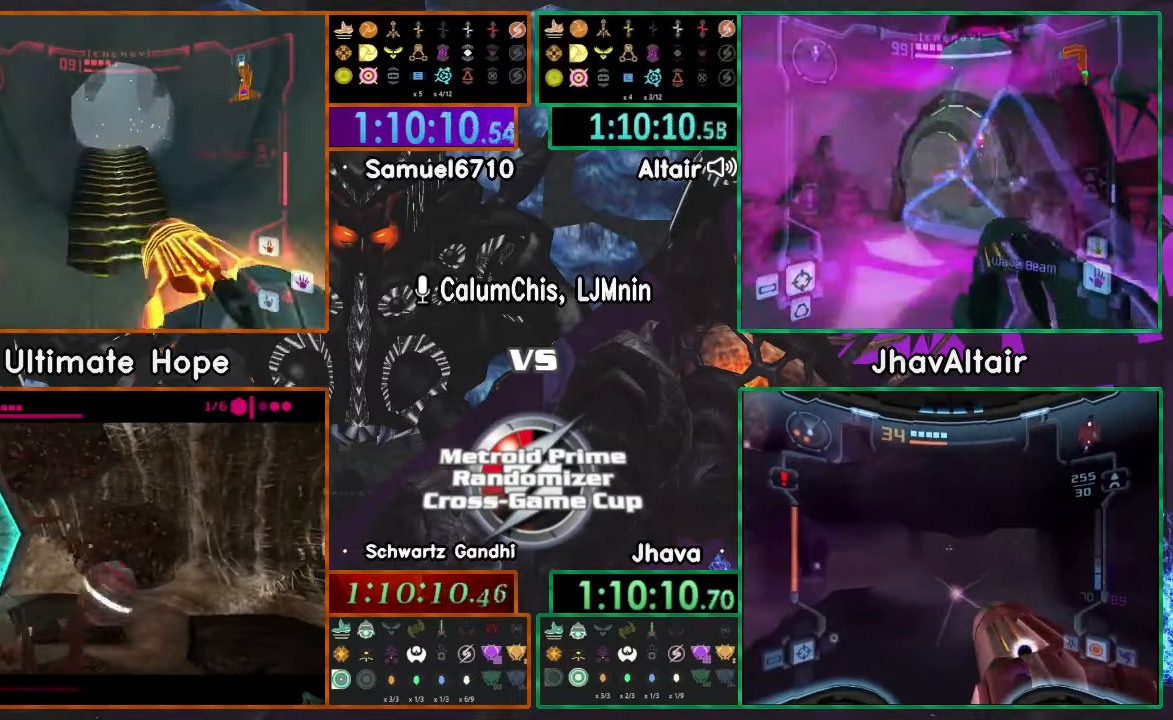
{"buttons": ["L1"], "left_stick": "up", "right_stick": "center", "events": [[67, "L1", "up"], [117, "L1", "down"]]}